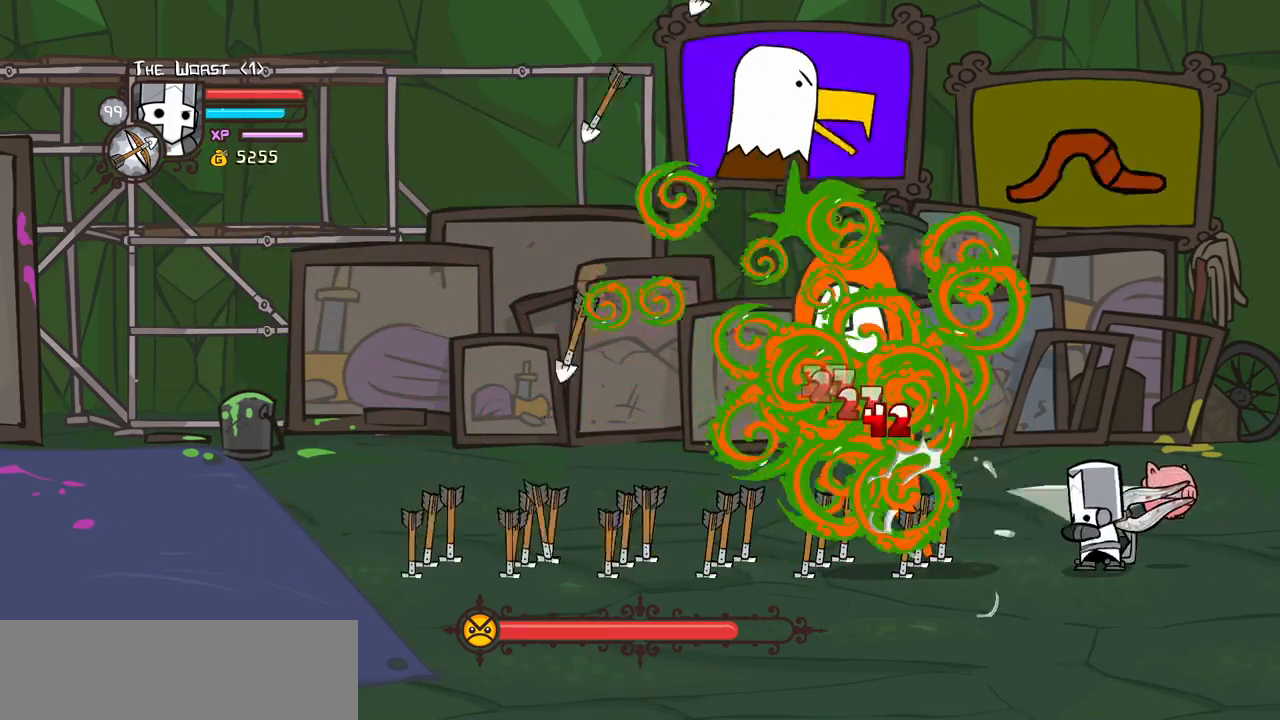
Gameplay with keyboard; each line is a JSON object with the keys held at the frame after it. "events" lists presses ("down") and releases ("up") of "block", "down", "heavy", "item", "iteml", "itemr", "jump", "left", "light", "magic", "right" and "up" between this image and that frame as [ms after this image, input, new state], when the widget could be followed in between. No other keys are recorded. Mouse input is not recorded. Key names are as the overlay labels them; some are game actions (e.g. jump) rather than physical keys.
{"keys": ["down", "left", "right"], "events": [[150, "right", "down"], [233, "down", "down"], [417, "left", "down"]]}
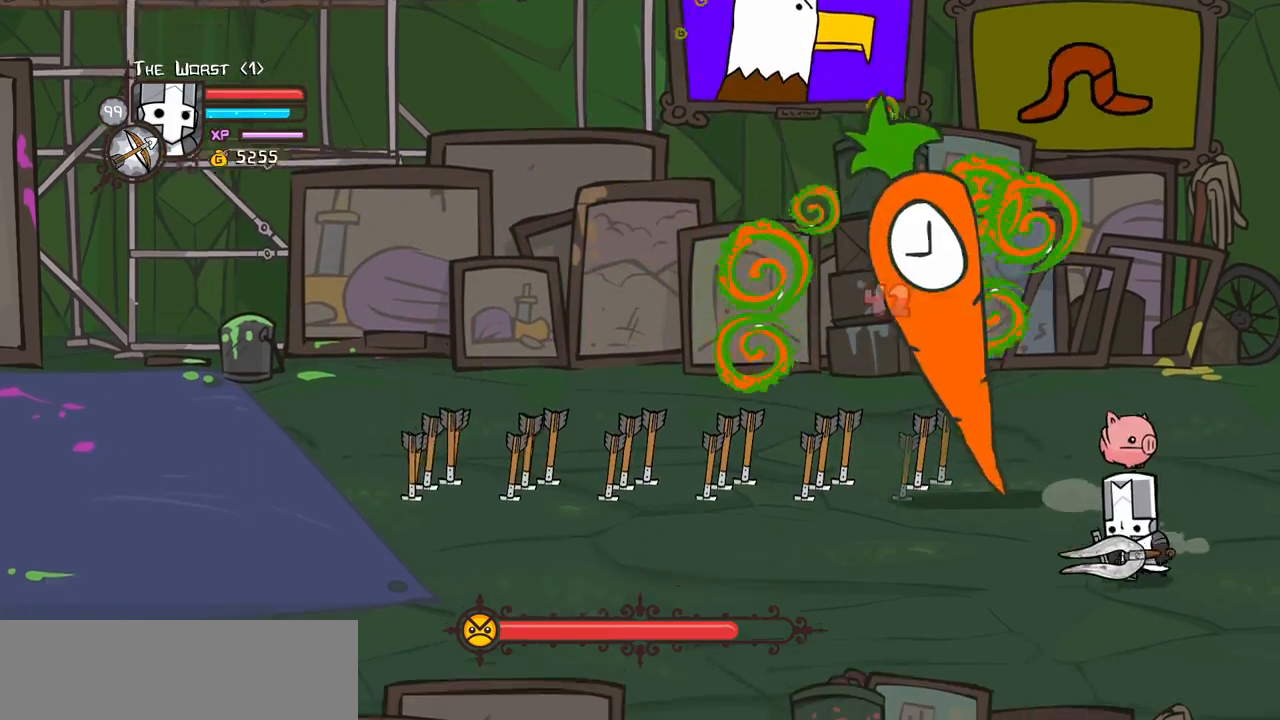
{"keys": ["left"], "events": [[17, "right", "up"], [400, "down", "up"]]}
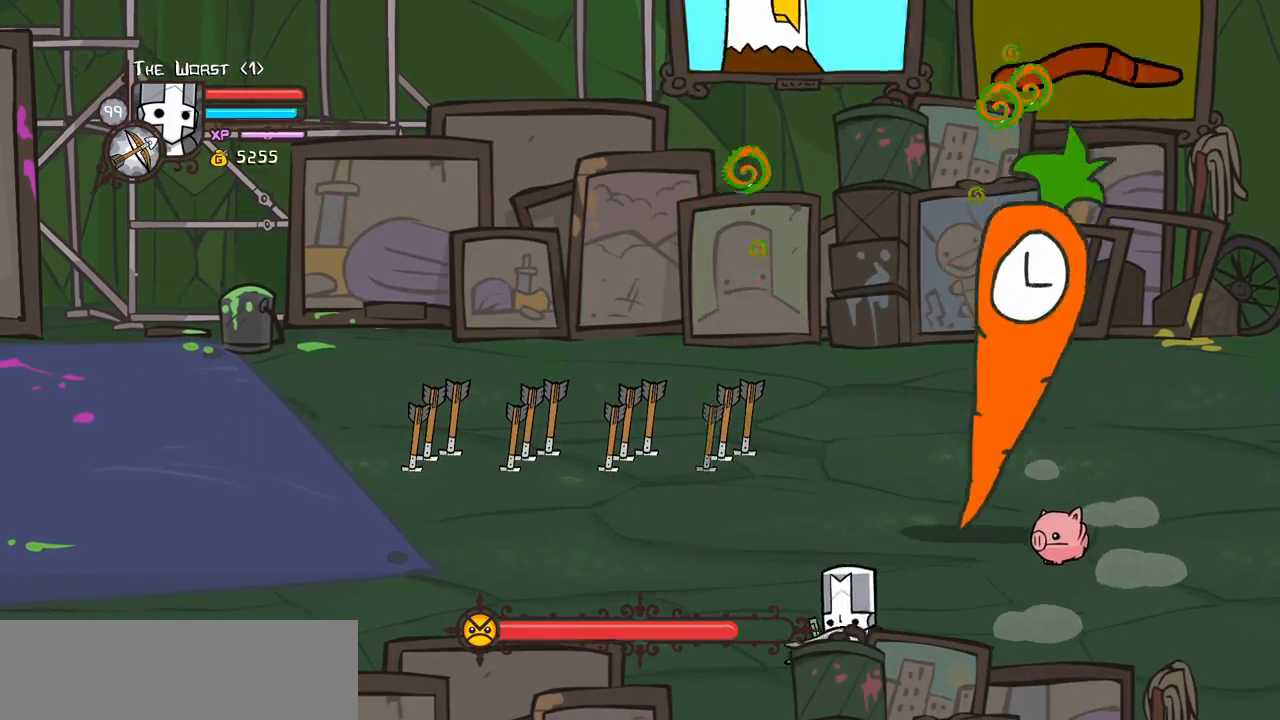
{"keys": ["jump", "magic", "right"], "events": [[133, "up", "down"], [367, "jump", "down"], [417, "right", "down"], [450, "left", "up"], [450, "up", "up"], [500, "magic", "down"]]}
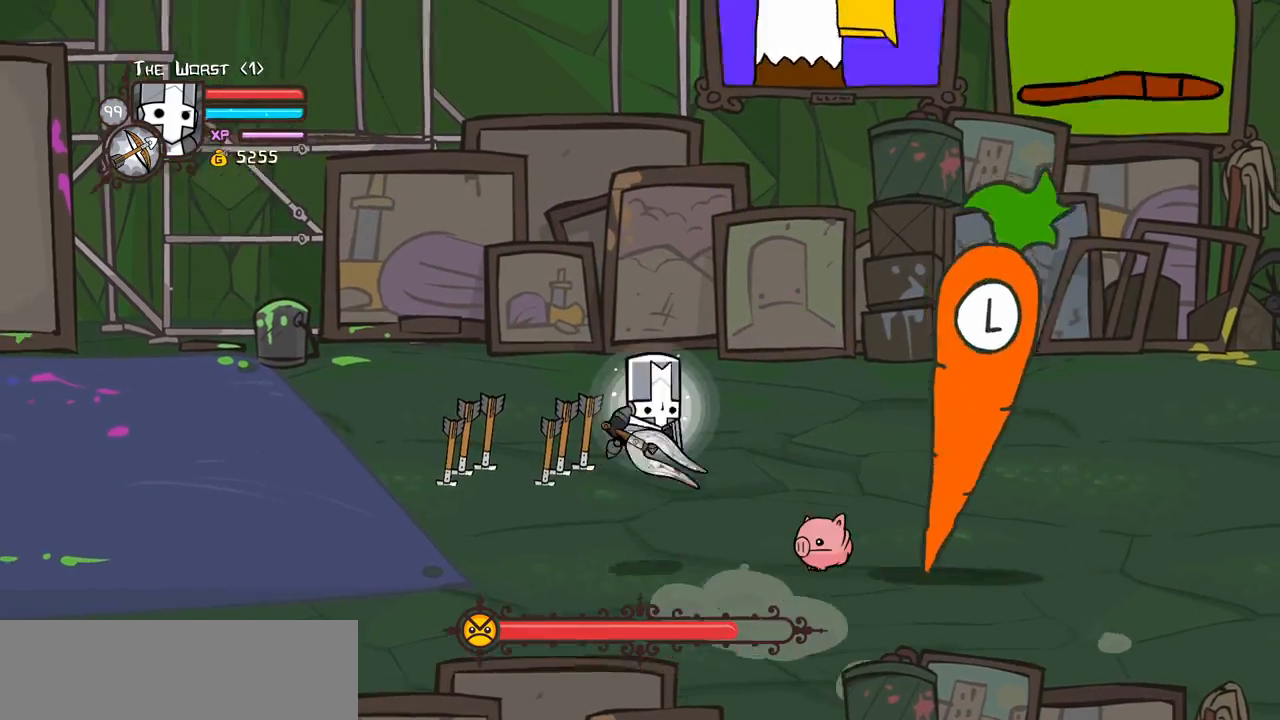
{"keys": ["heavy", "magic"], "events": [[50, "heavy", "down"], [50, "jump", "up"], [100, "right", "up"], [233, "right", "down"], [283, "down", "down"], [283, "heavy", "up"], [383, "down", "up"], [383, "heavy", "down"], [383, "right", "up"]]}
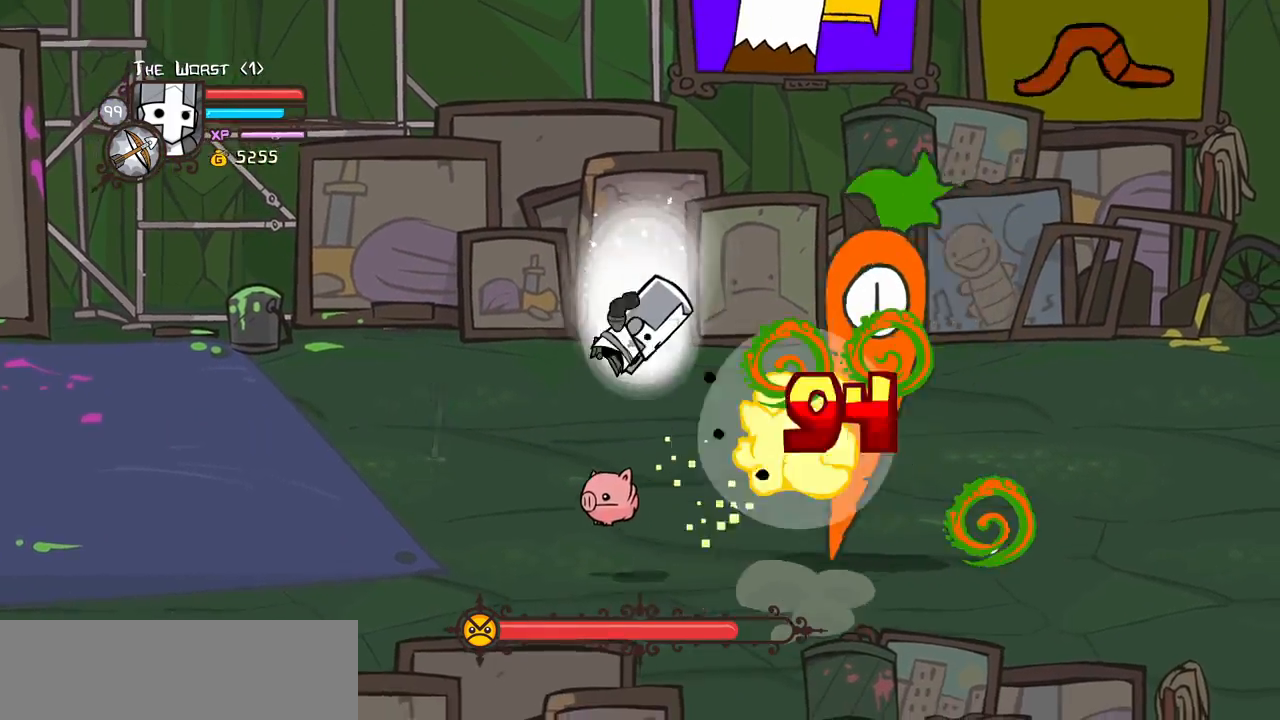
{"keys": ["heavy", "magic"], "events": [[200, "heavy", "up"], [250, "heavy", "down"]]}
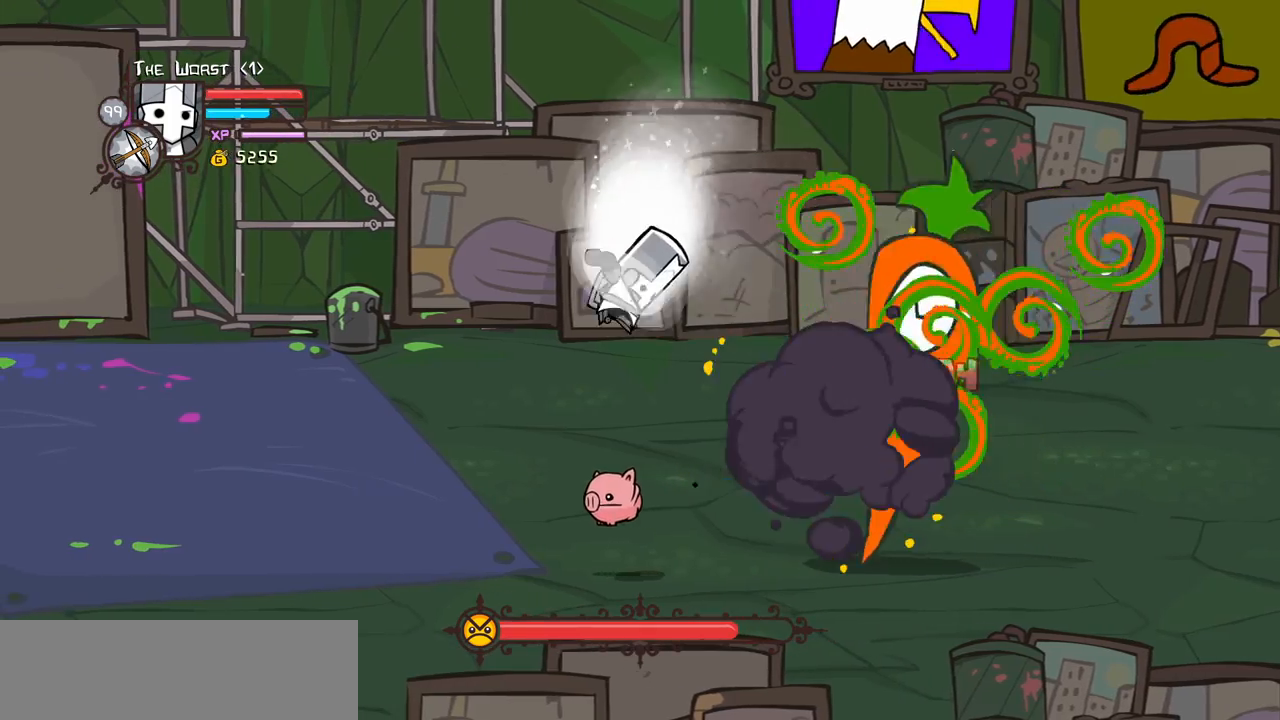
{"keys": ["heavy", "magic"], "events": [[33, "right", "down"], [133, "heavy", "up"], [183, "heavy", "down"], [267, "right", "up"]]}
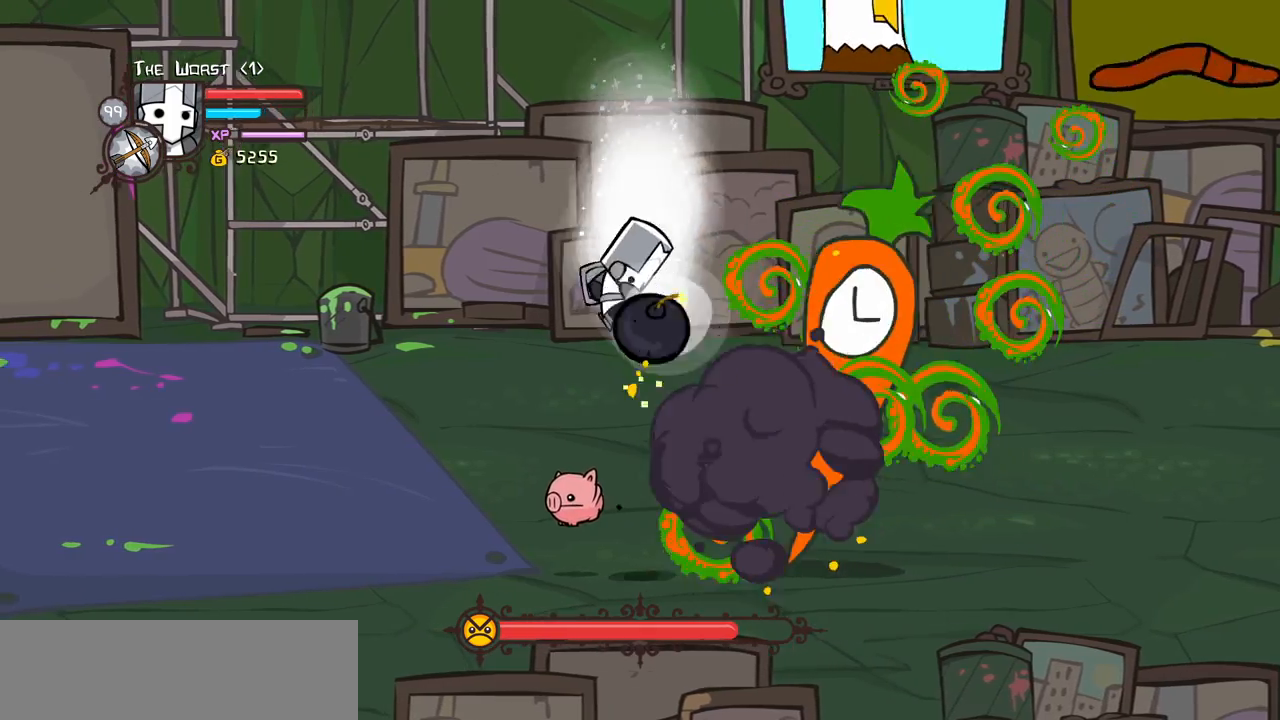
{"keys": ["heavy", "magic"], "events": [[100, "heavy", "up"], [150, "heavy", "down"], [383, "right", "down"], [467, "right", "up"]]}
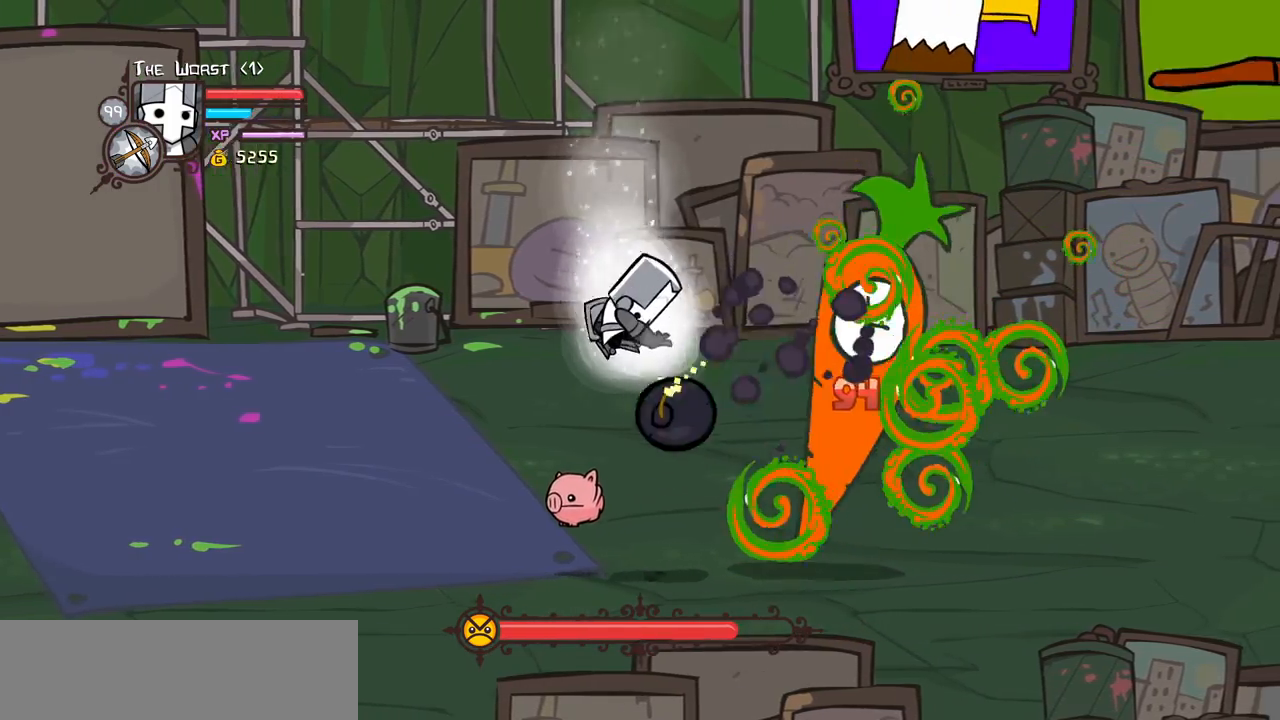
{"keys": ["magic"], "events": [[67, "heavy", "up"], [117, "heavy", "down"], [483, "heavy", "up"]]}
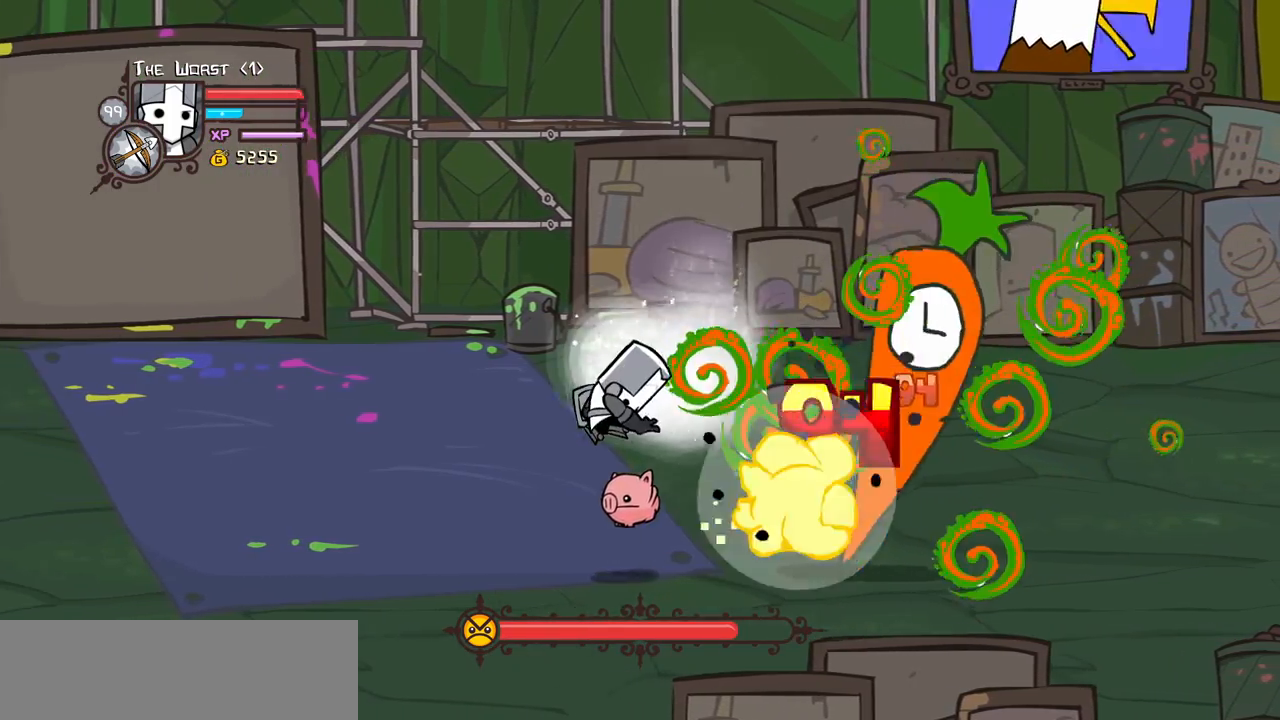
{"keys": ["left"], "events": [[33, "magic", "up"], [217, "left", "down"]]}
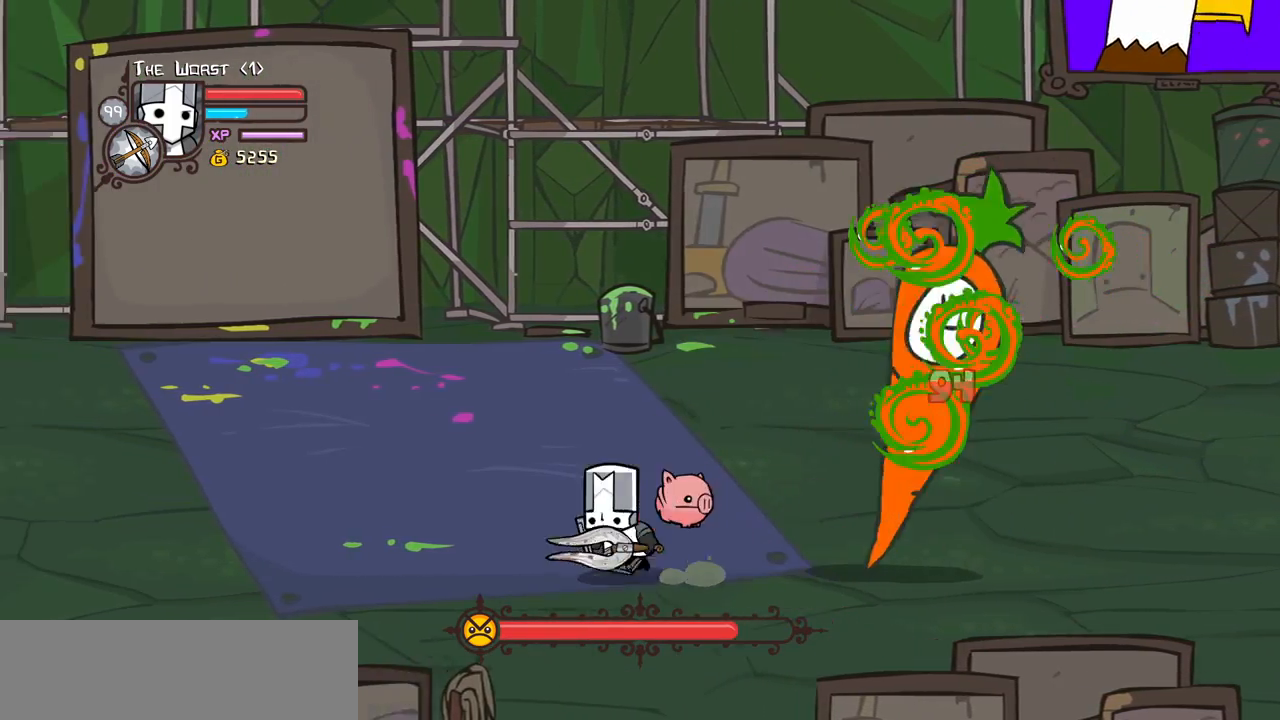
{"keys": ["magic", "right"], "events": [[50, "jump", "down"], [150, "magic", "down"], [150, "right", "down"], [200, "item", "down"], [200, "left", "up"], [233, "jump", "up"], [333, "right", "up"], [383, "item", "up"], [467, "right", "down"]]}
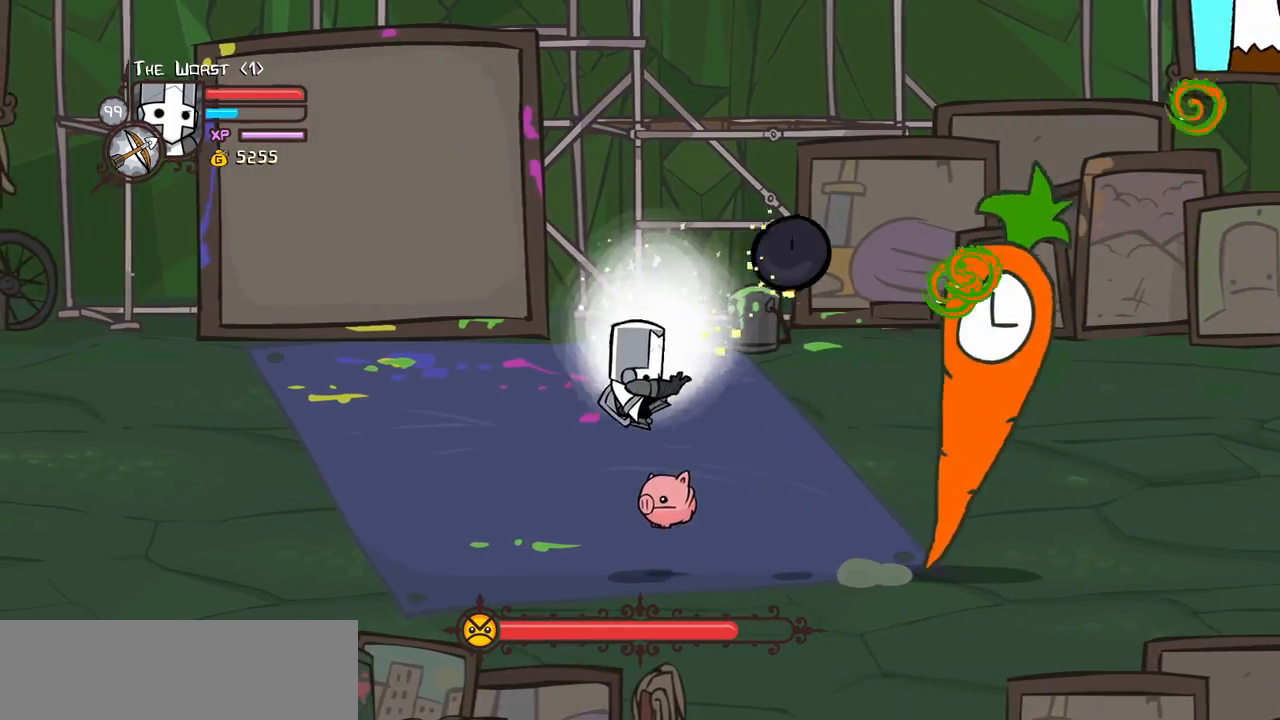
{"keys": ["left"], "events": [[17, "heavy", "down"], [250, "heavy", "up"], [250, "magic", "up"], [250, "right", "up"], [433, "left", "down"]]}
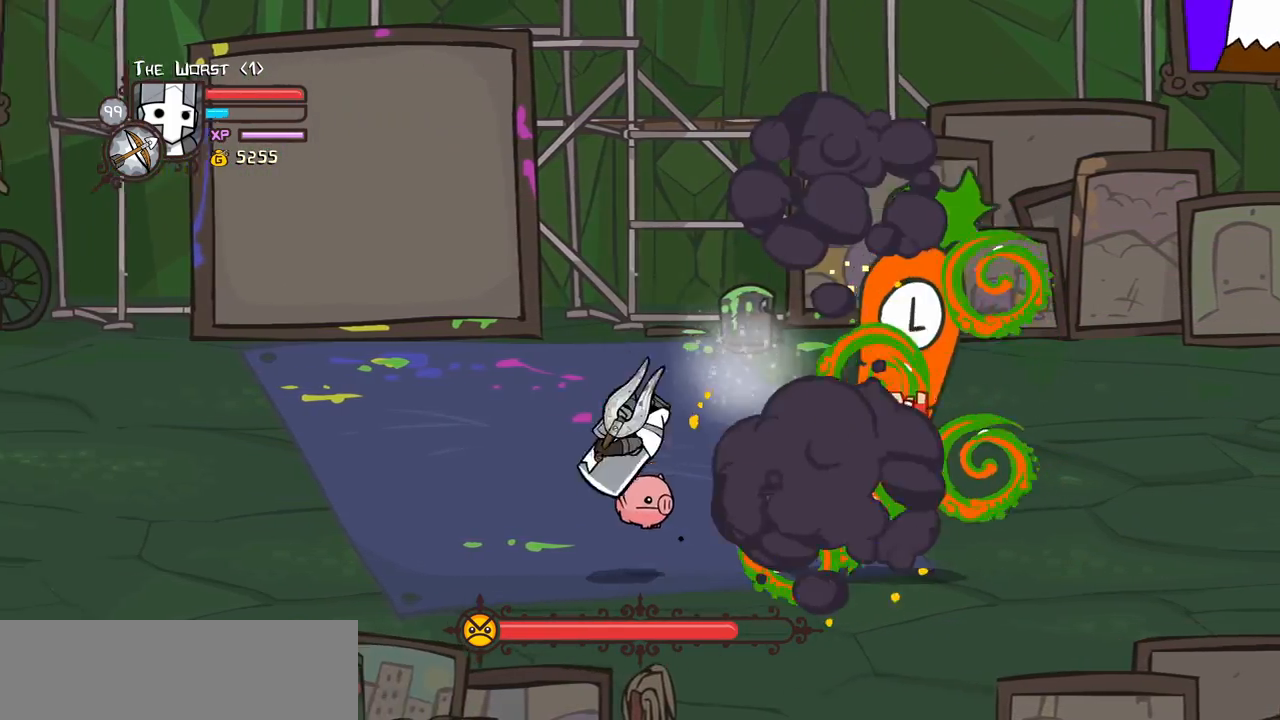
{"keys": ["left", "magic", "right"], "events": [[450, "right", "down"], [500, "magic", "down"]]}
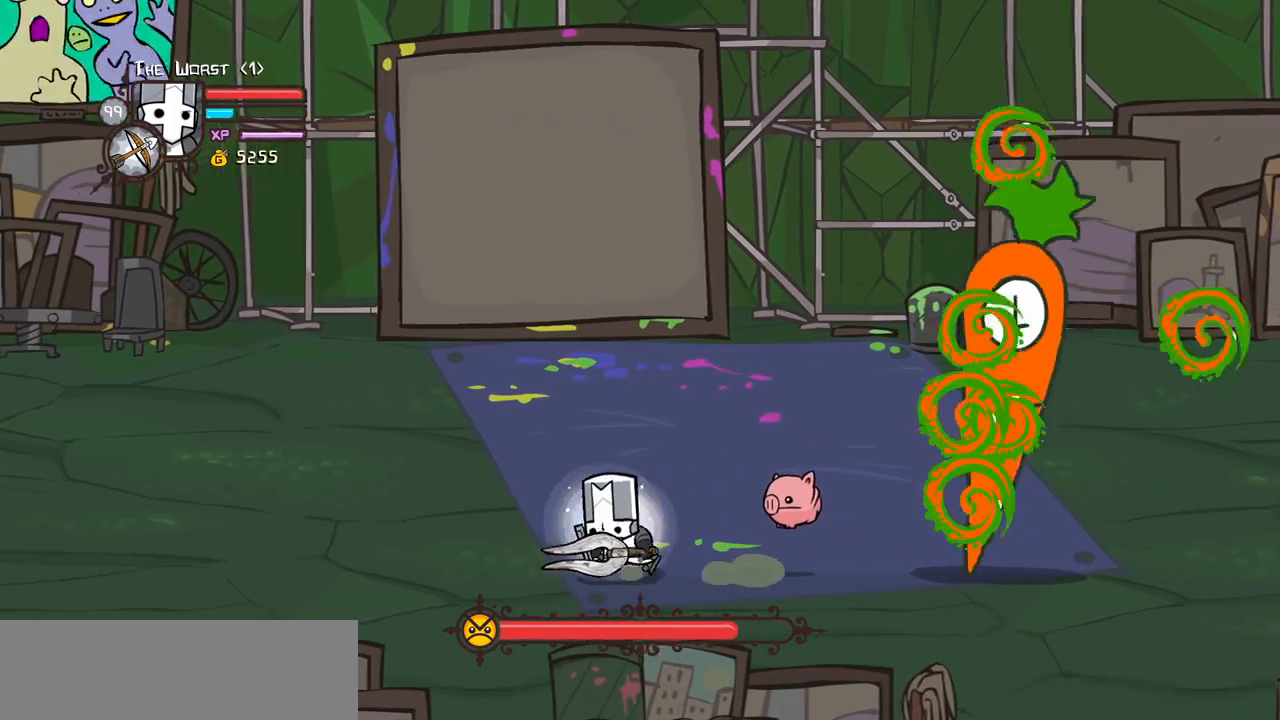
{"keys": ["magic"], "events": [[50, "item", "down"], [50, "left", "up"], [183, "right", "up"], [233, "item", "up"]]}
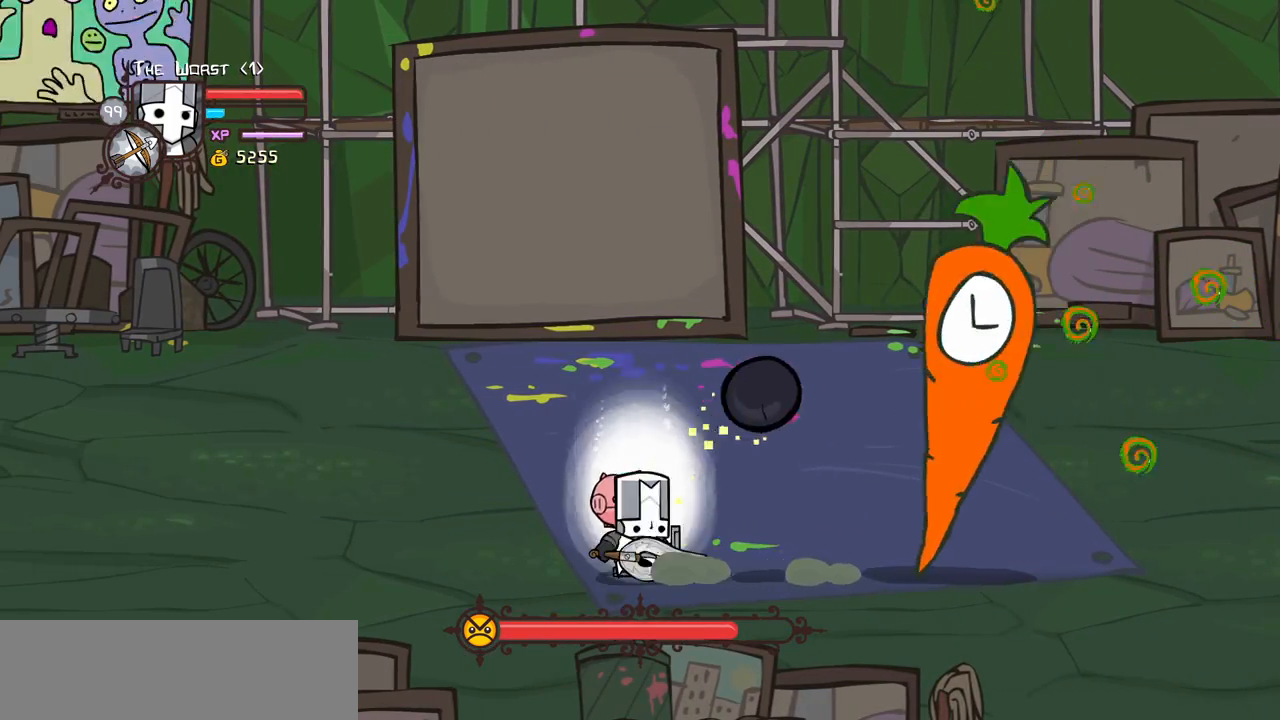
{"keys": ["left"], "events": [[67, "item", "down"], [200, "item", "up"], [250, "magic", "up"], [483, "left", "down"]]}
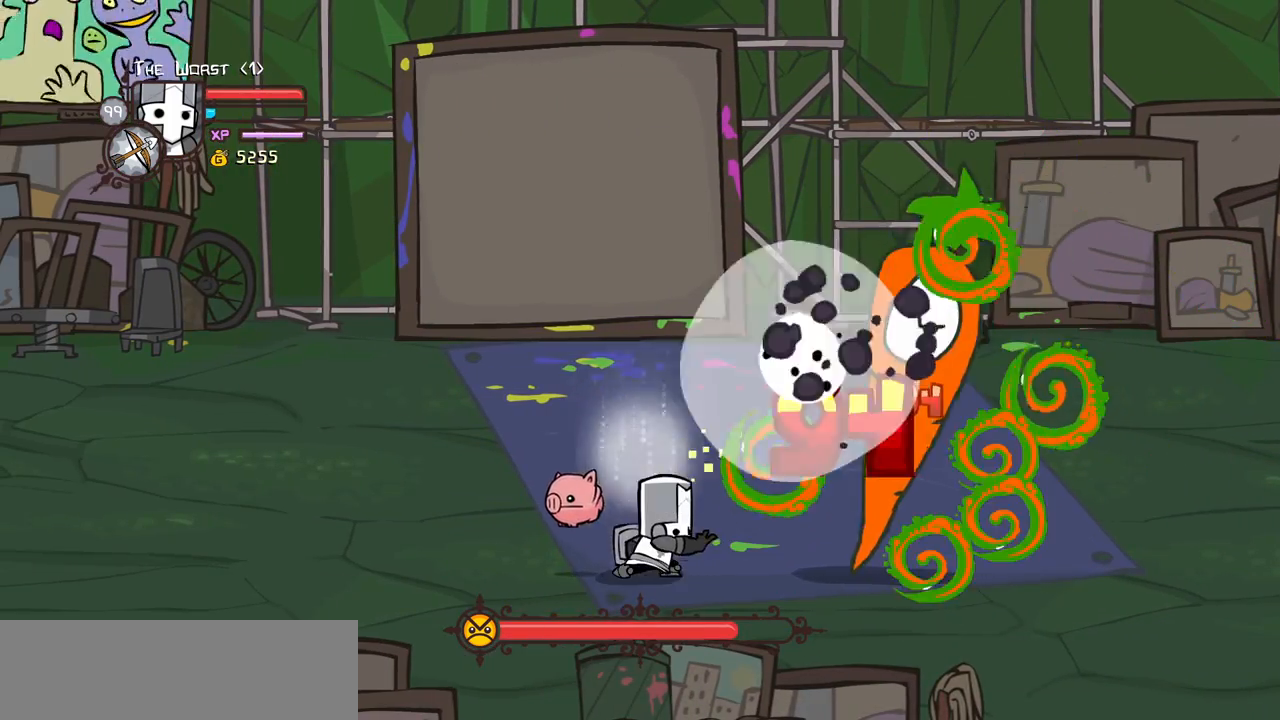
{"keys": ["left", "right"], "events": [[500, "right", "down"]]}
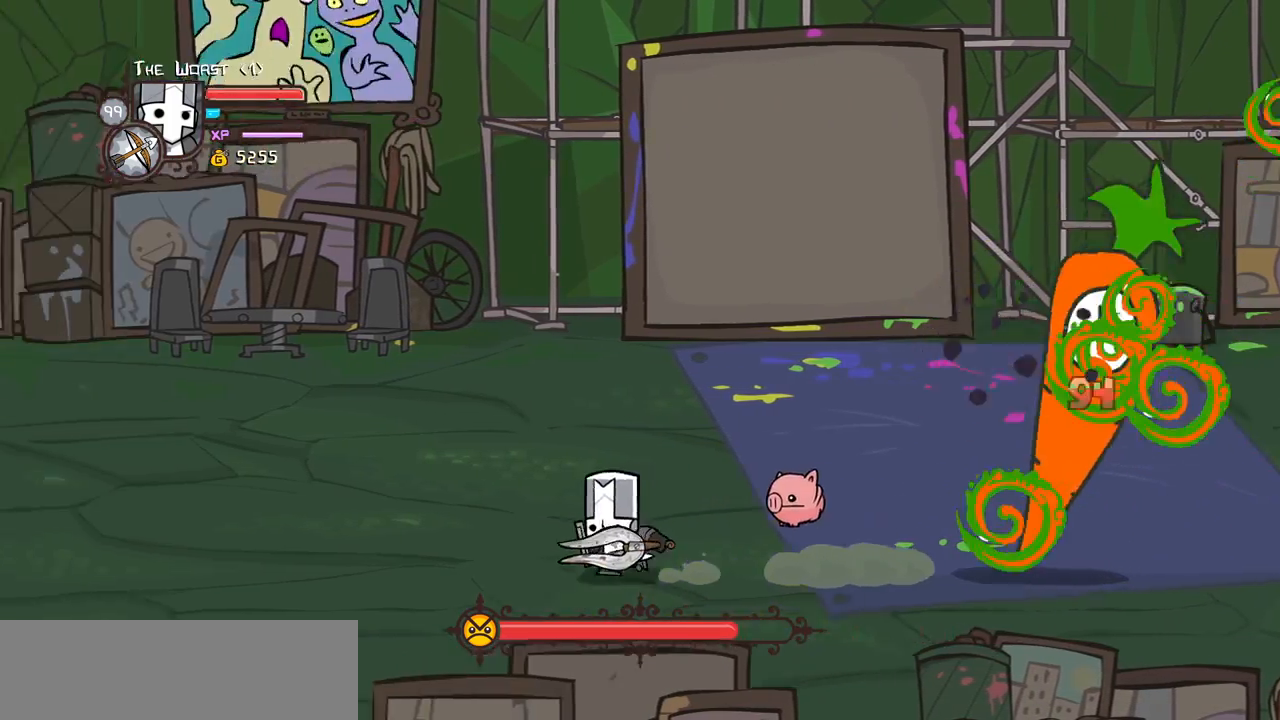
{"keys": [], "events": [[100, "left", "up"], [100, "magic", "down"], [150, "heavy", "down"], [283, "right", "up"], [333, "heavy", "up"], [333, "magic", "up"]]}
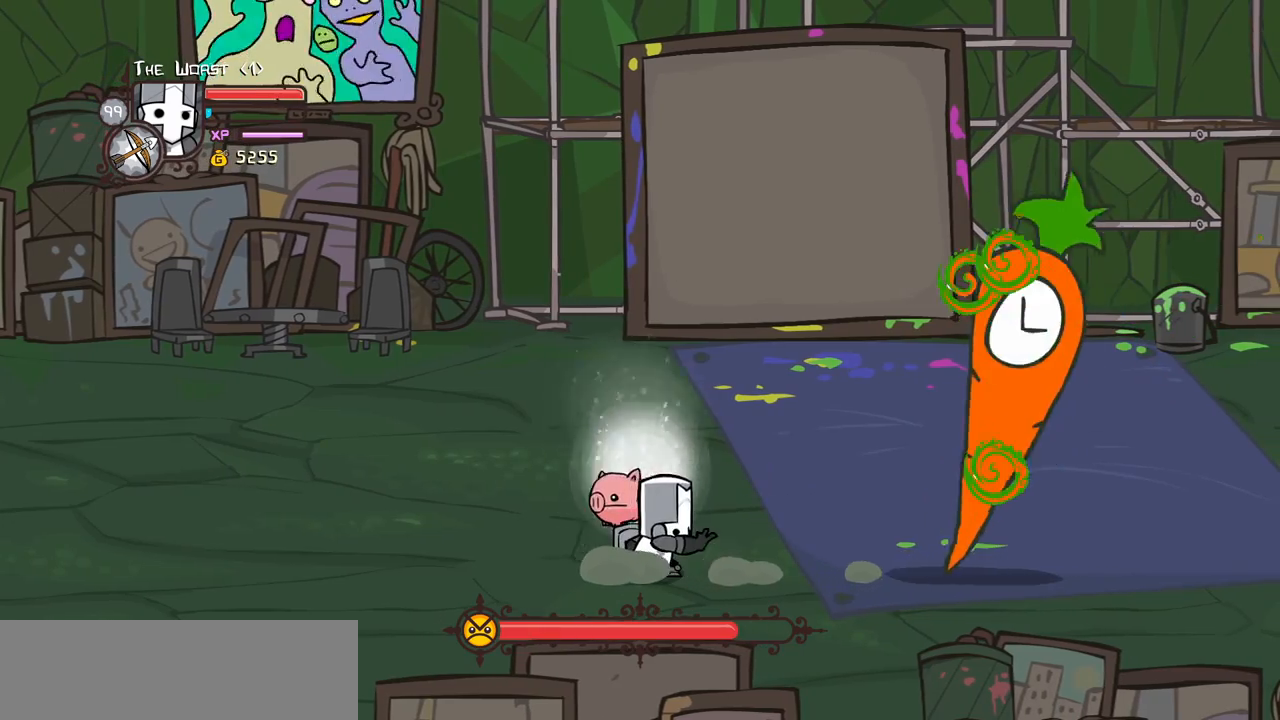
{"keys": ["item"], "events": [[250, "item", "down"], [350, "item", "up"], [483, "item", "down"]]}
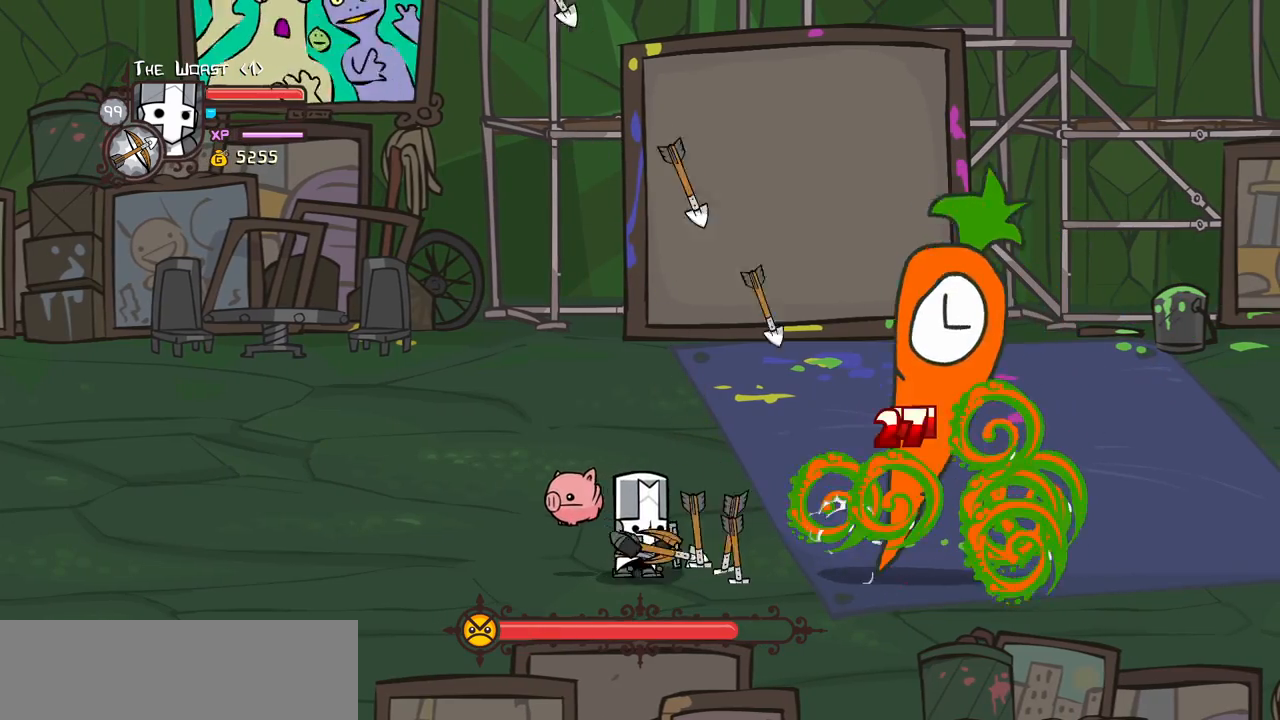
{"keys": ["right", "up"], "events": [[83, "item", "up"], [183, "item", "down"], [267, "item", "up"], [417, "up", "down"], [500, "right", "down"]]}
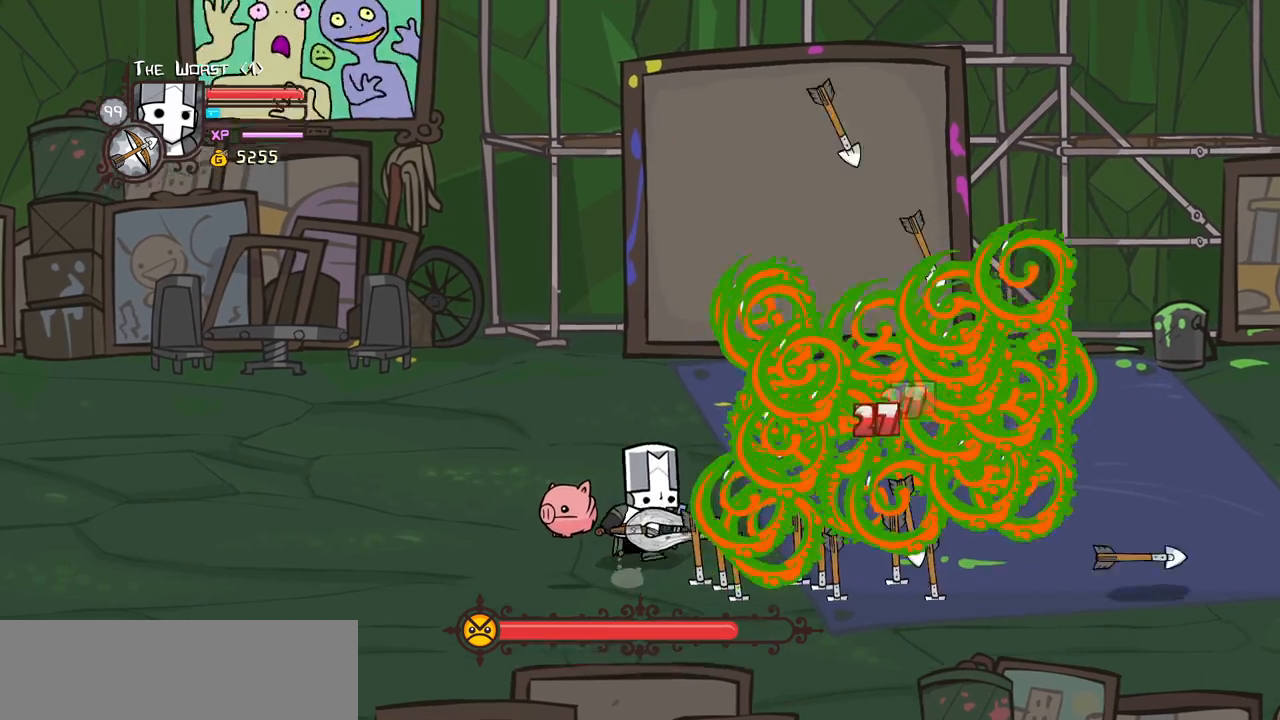
{"keys": ["right", "up"], "events": []}
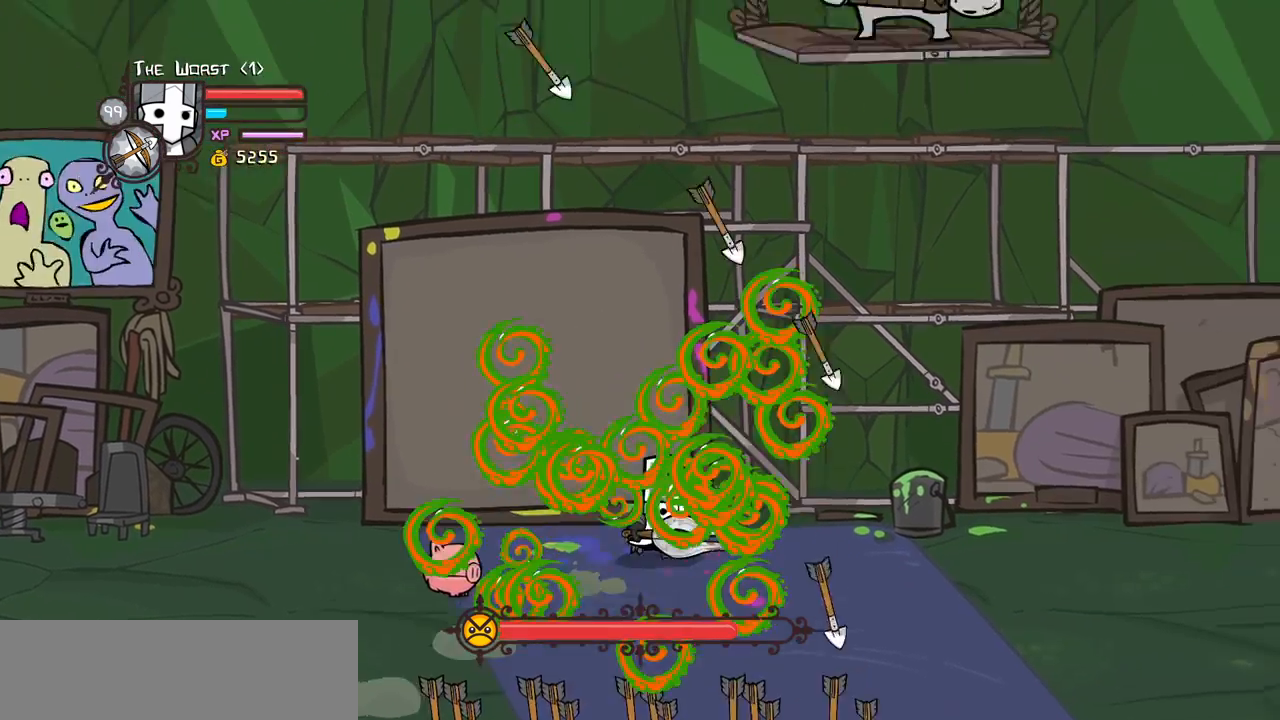
{"keys": [], "events": [[300, "up", "up"], [350, "right", "up"]]}
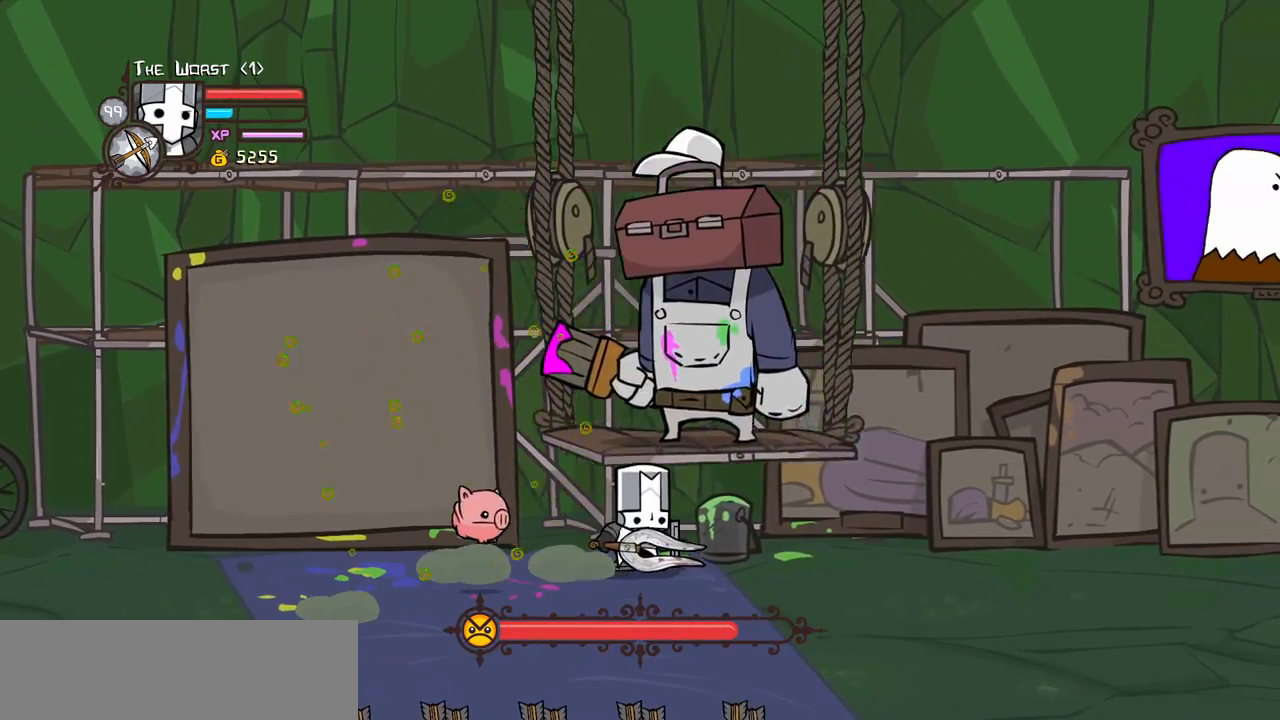
{"keys": ["light"], "events": [[83, "light", "down"], [217, "left", "down"], [217, "light", "up"], [317, "light", "down"], [400, "left", "up"], [450, "light", "up"], [500, "light", "down"]]}
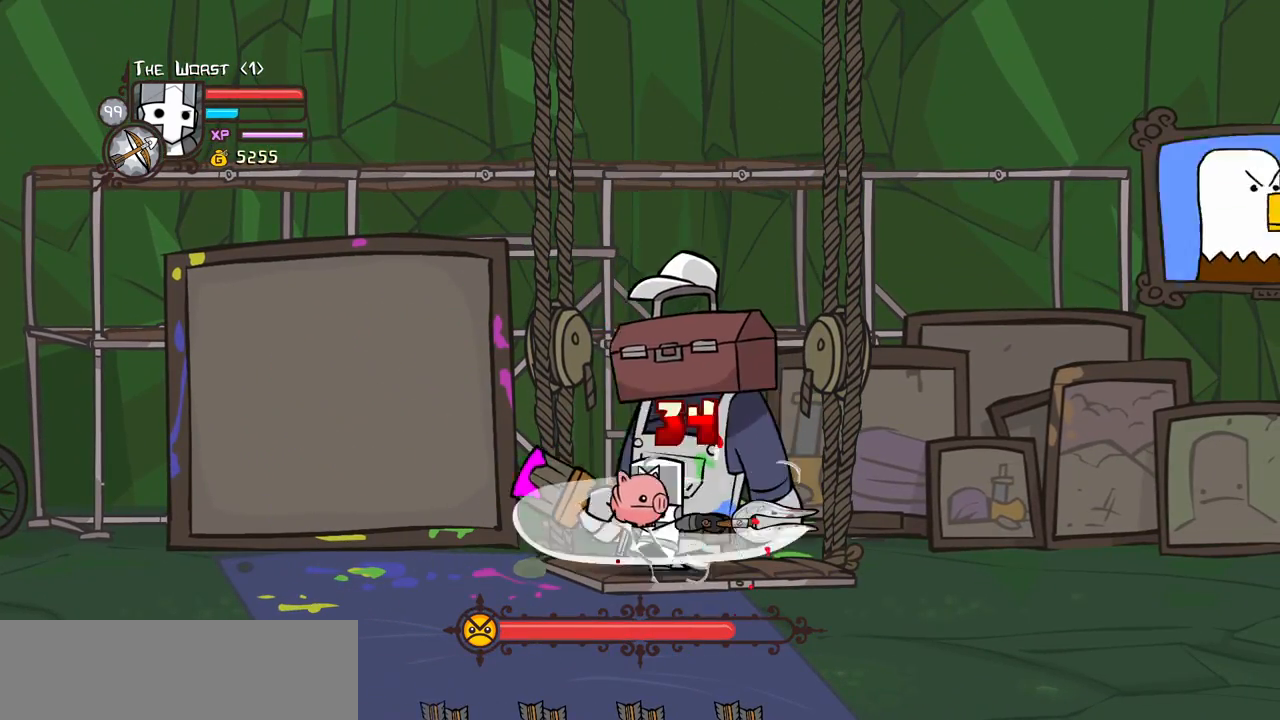
{"keys": ["heavy"], "events": [[233, "heavy", "down"], [283, "light", "up"]]}
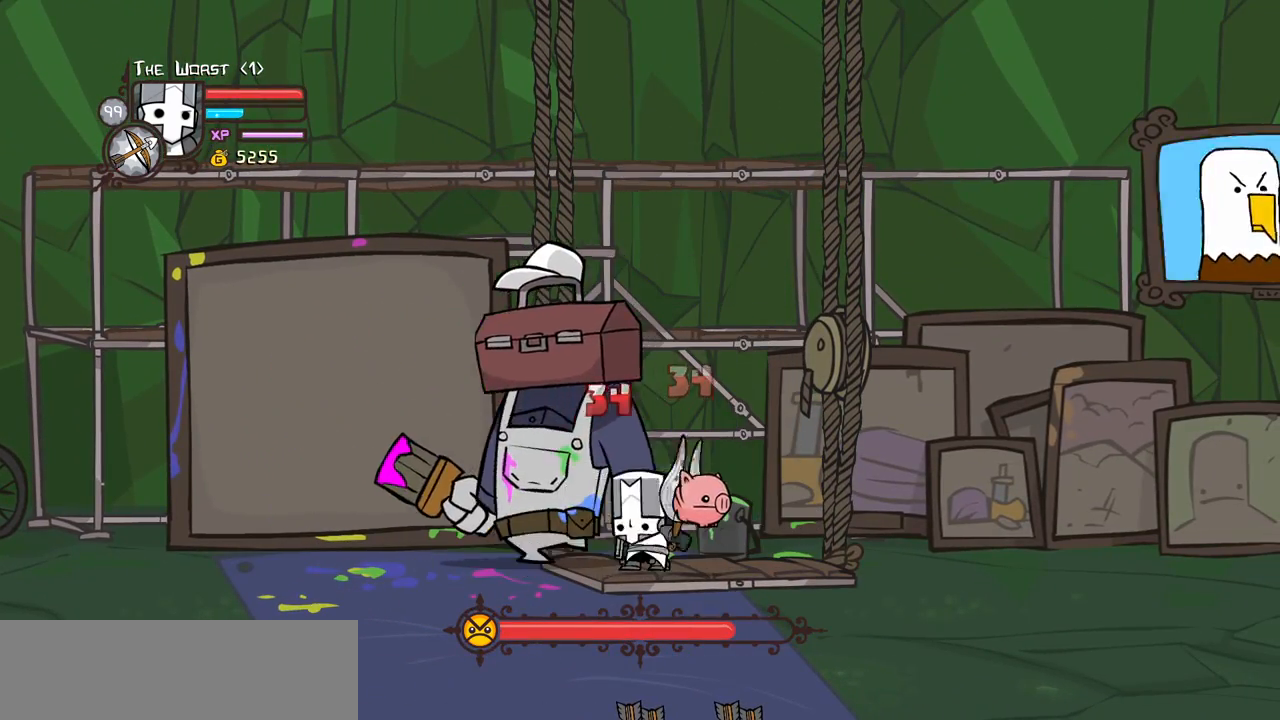
{"keys": ["heavy"], "events": [[167, "heavy", "up"], [200, "heavy", "down"]]}
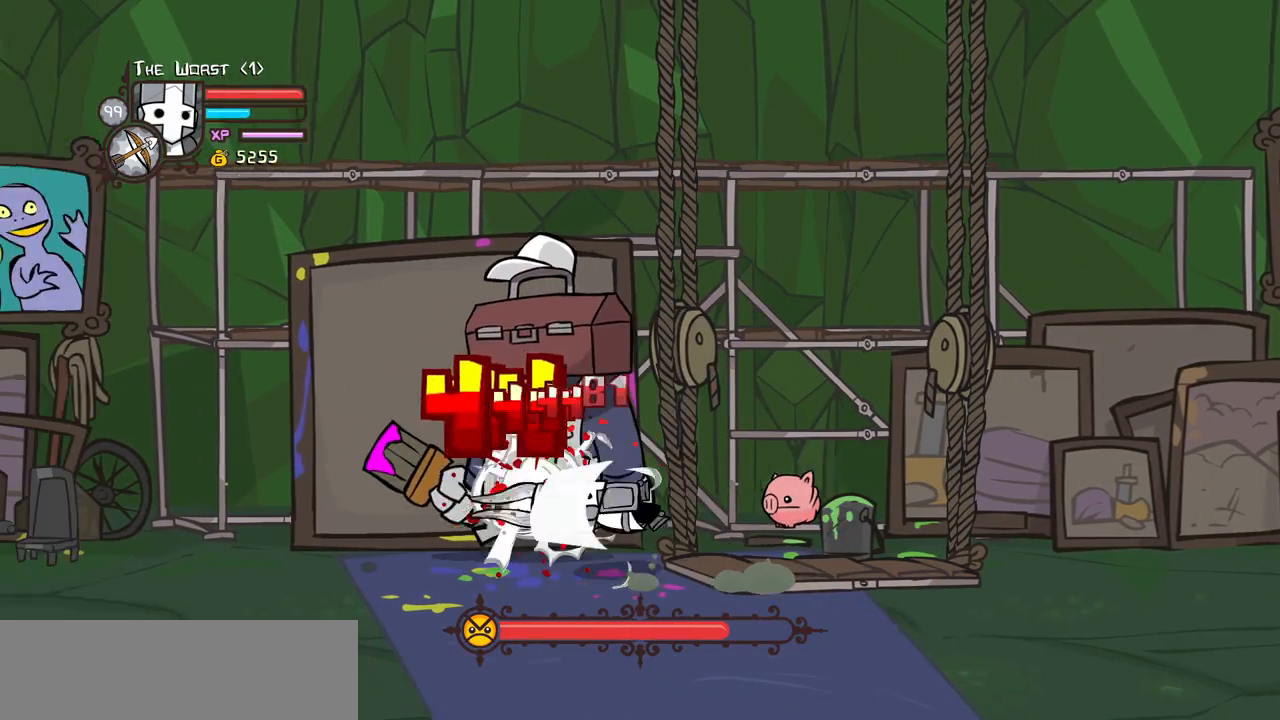
{"keys": ["light"], "events": [[167, "heavy", "up"], [217, "light", "down"], [450, "light", "up"], [500, "light", "down"]]}
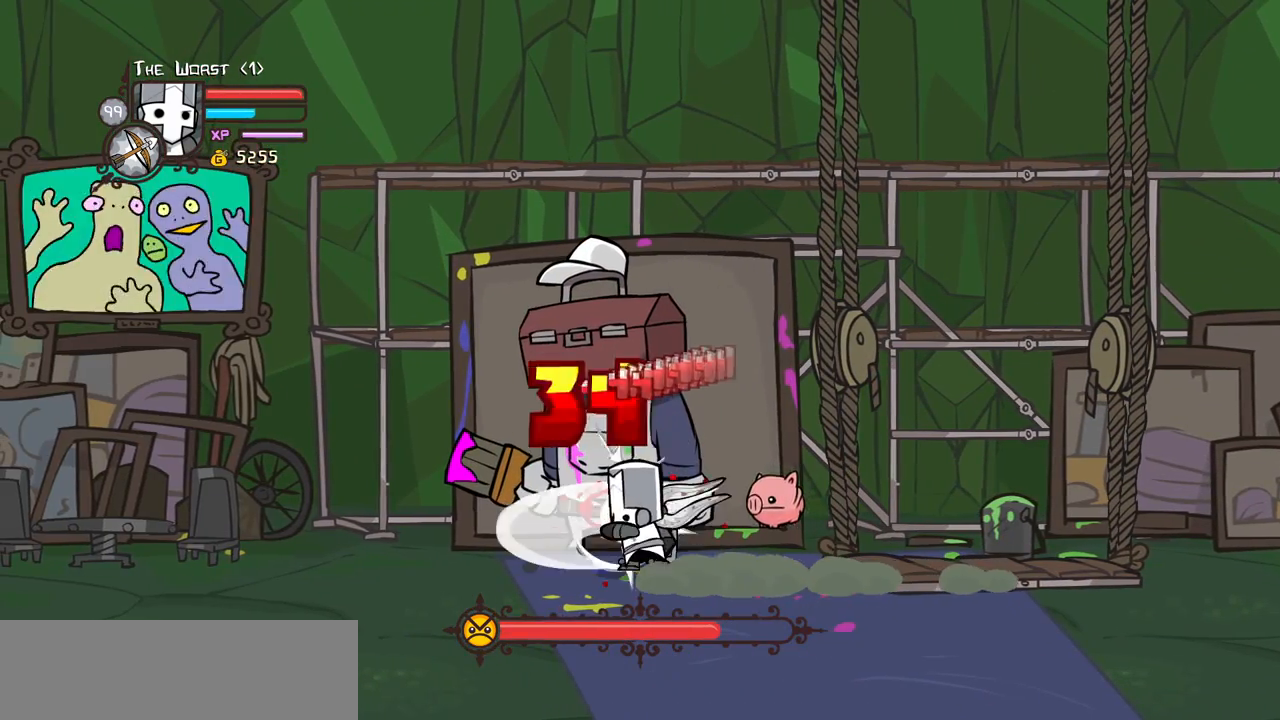
{"keys": ["light", "right"], "events": [[100, "right", "down"], [283, "light", "up"], [333, "light", "down"]]}
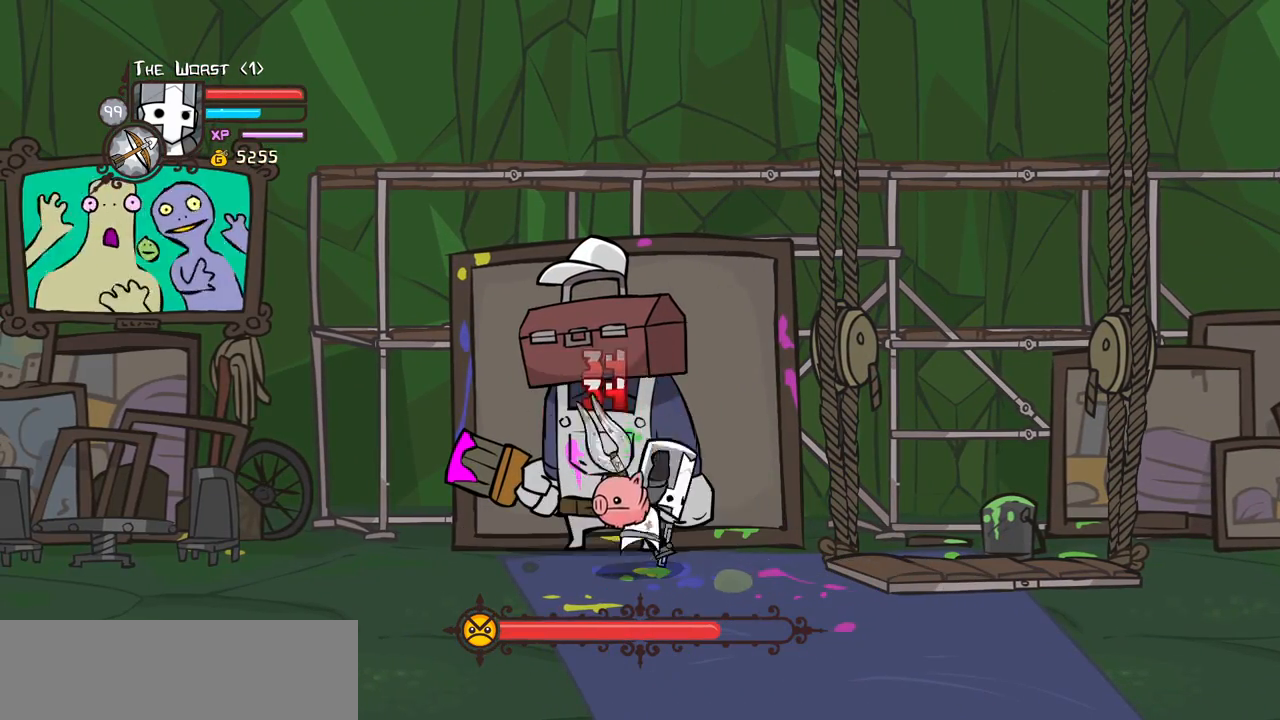
{"keys": [], "events": [[67, "heavy", "down"], [67, "right", "up"], [117, "light", "up"], [483, "heavy", "up"]]}
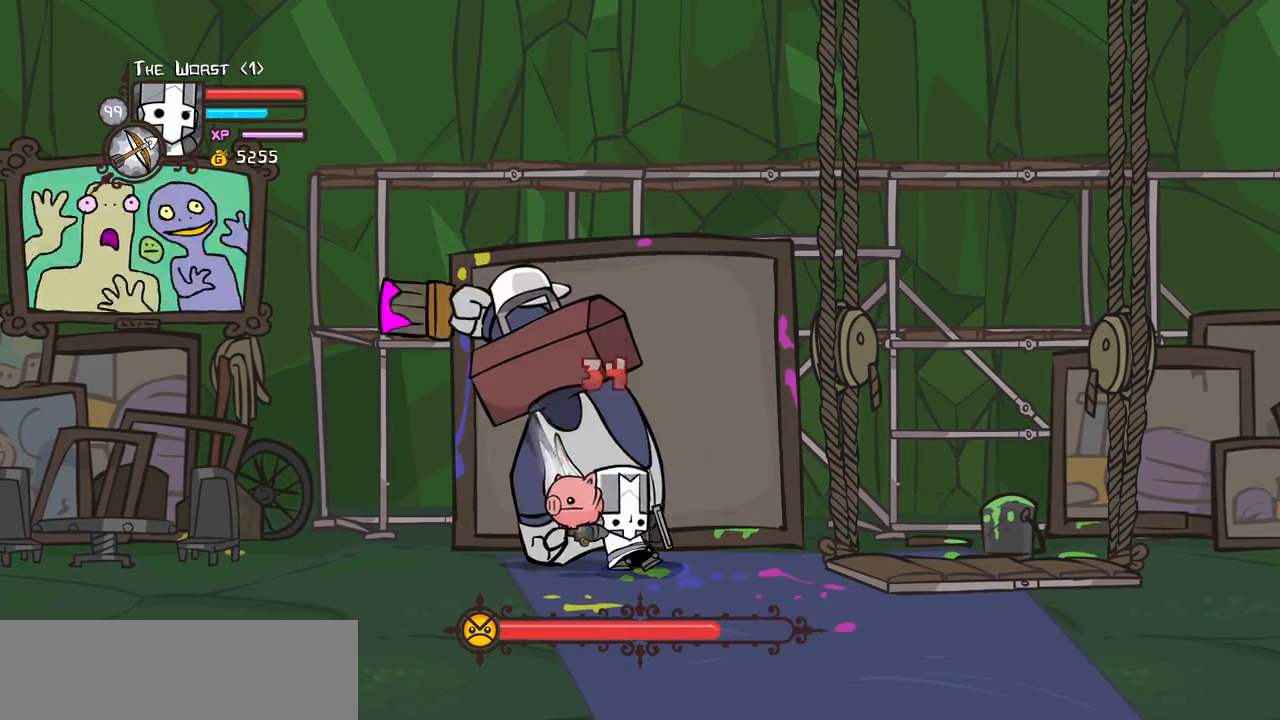
{"keys": ["heavy", "left"], "events": [[33, "heavy", "down"], [217, "heavy", "up"], [267, "heavy", "down"], [367, "left", "down"]]}
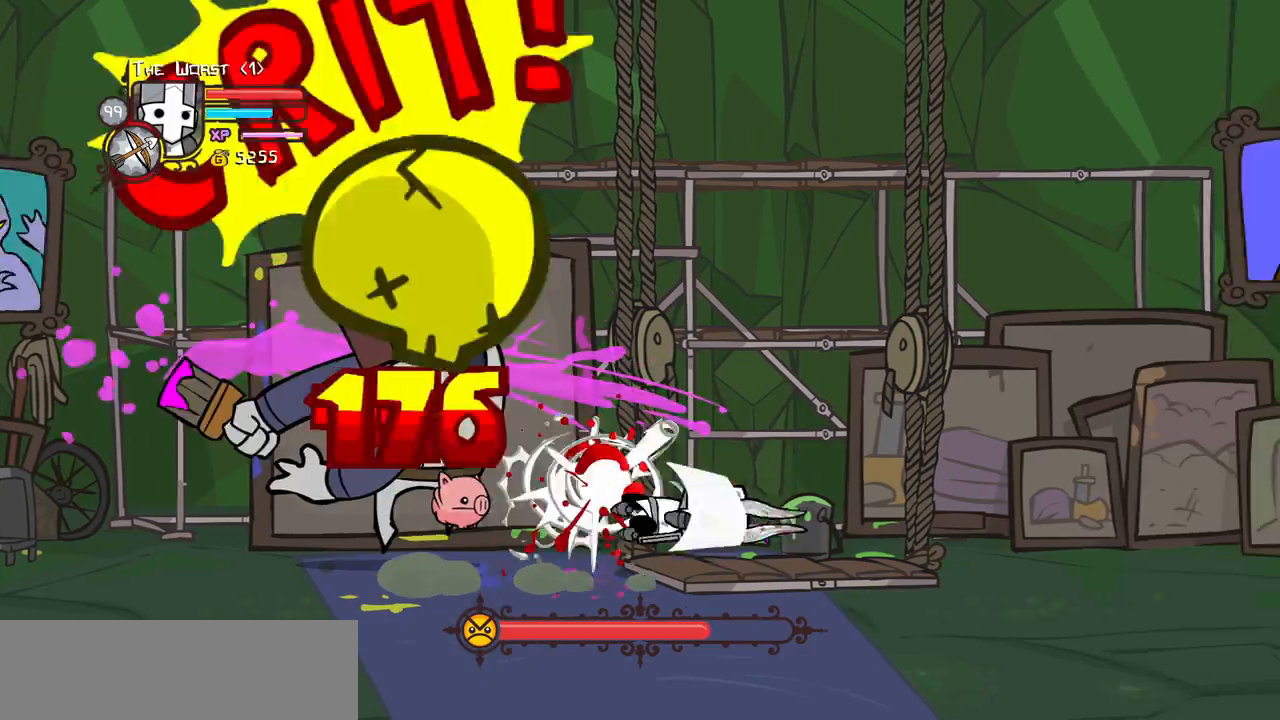
{"keys": [], "events": [[50, "heavy", "up"], [100, "light", "down"], [417, "light", "up"], [467, "left", "up"]]}